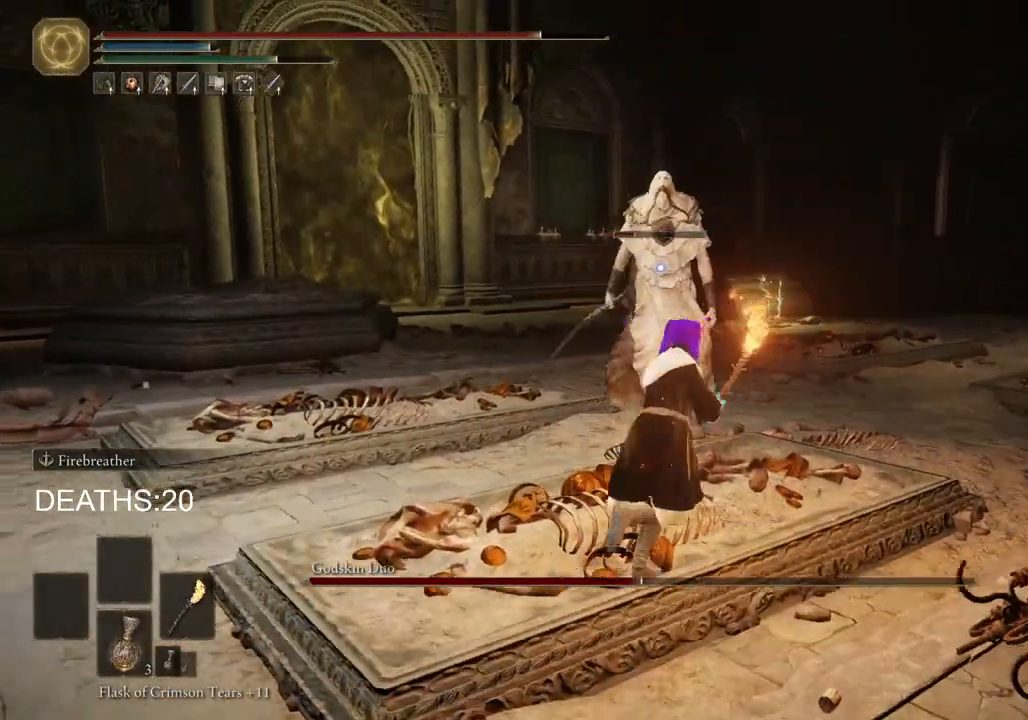
Gameplay with a controller (PlayStation layout); each line is a JSON object with the inputs held at the frame after it. "events" lists button and stick changes between this image and that frame as [ms after this image, input, new state], when the widget could be followed in between.
{"buttons": ["R2"], "left_stick": "up", "right_stick": "center", "events": [[83, "CROSS", "down"], [133, "left_stick", "up"], [217, "CROSS", "up"], [250, "CIRCLE", "up"], [267, "R2", "down"]]}
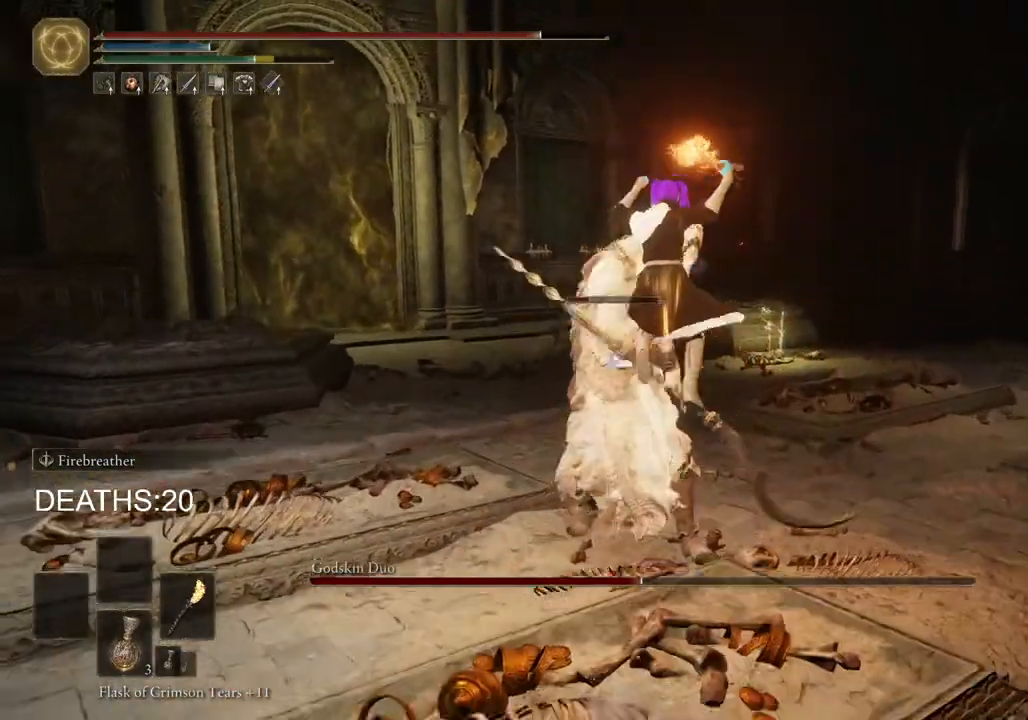
{"buttons": [], "left_stick": "up", "right_stick": "center", "events": [[383, "R2", "up"]]}
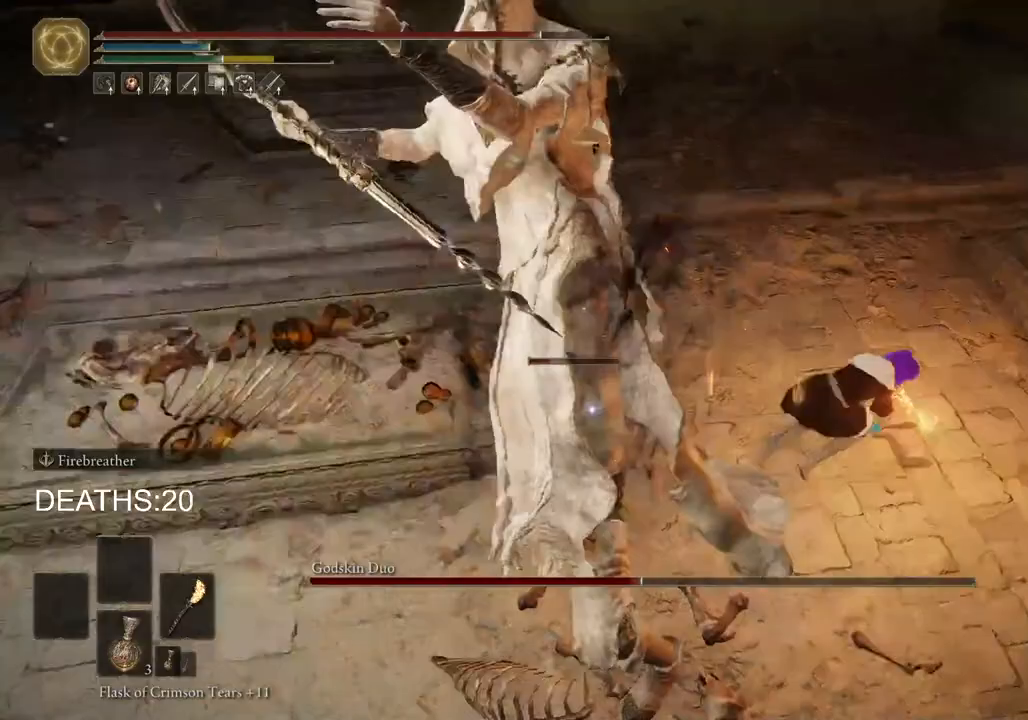
{"buttons": ["CIRCLE"], "left_stick": "up-right", "right_stick": "center", "events": [[383, "left_stick", "up-right"], [483, "CIRCLE", "down"]]}
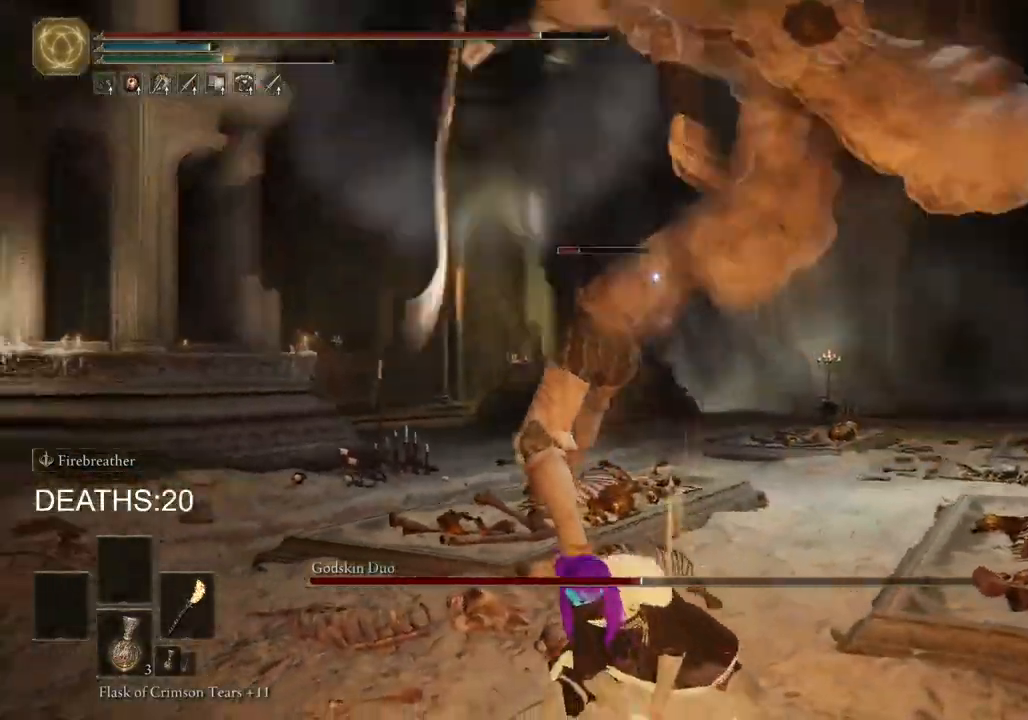
{"buttons": [], "left_stick": "right", "right_stick": "center", "events": [[33, "left_stick", "right"], [100, "CIRCLE", "up"], [183, "CIRCLE", "down"], [317, "CIRCLE", "up"]]}
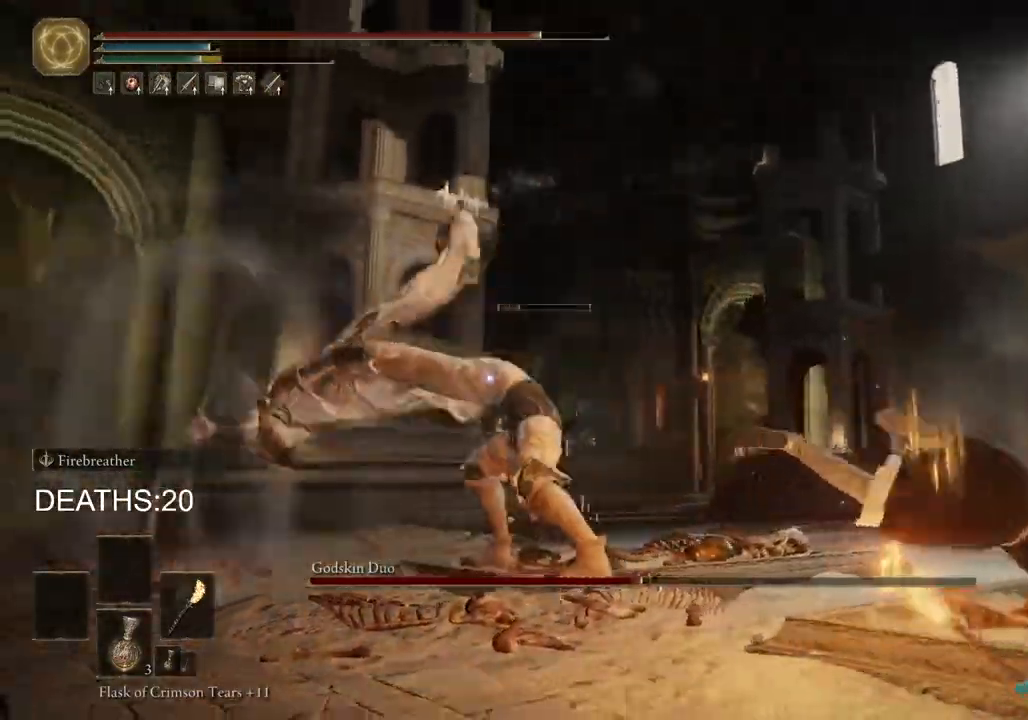
{"buttons": ["CIRCLE"], "left_stick": "up-right", "right_stick": "center", "events": [[67, "CIRCLE", "down"], [283, "left_stick", "up-right"]]}
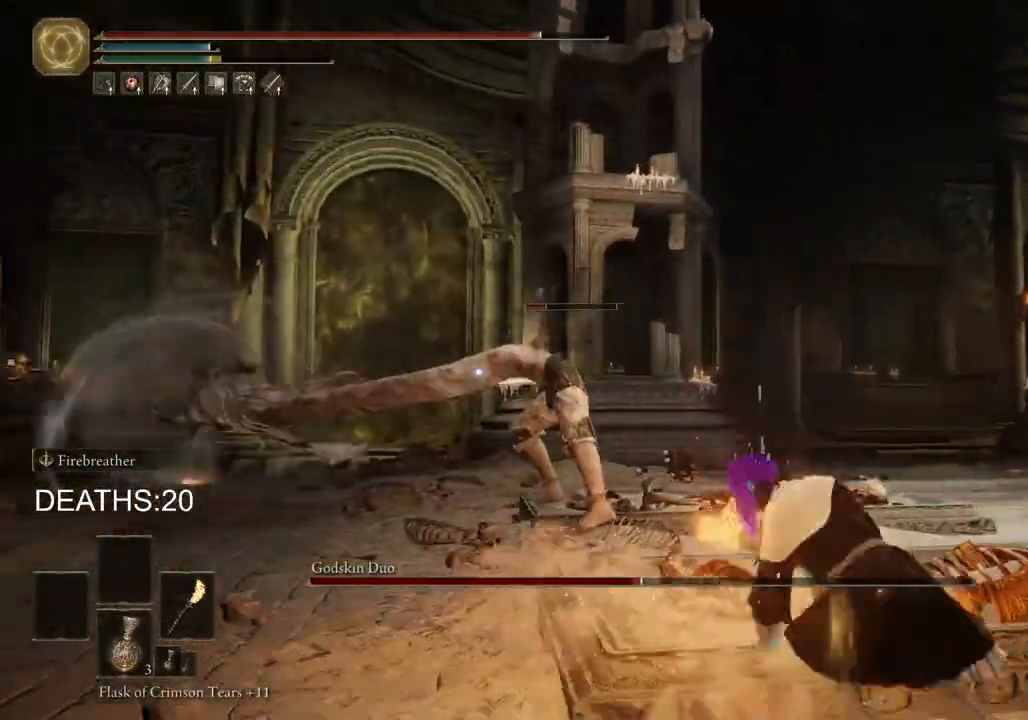
{"buttons": ["CIRCLE"], "left_stick": "up", "right_stick": "center", "events": [[200, "left_stick", "up"]]}
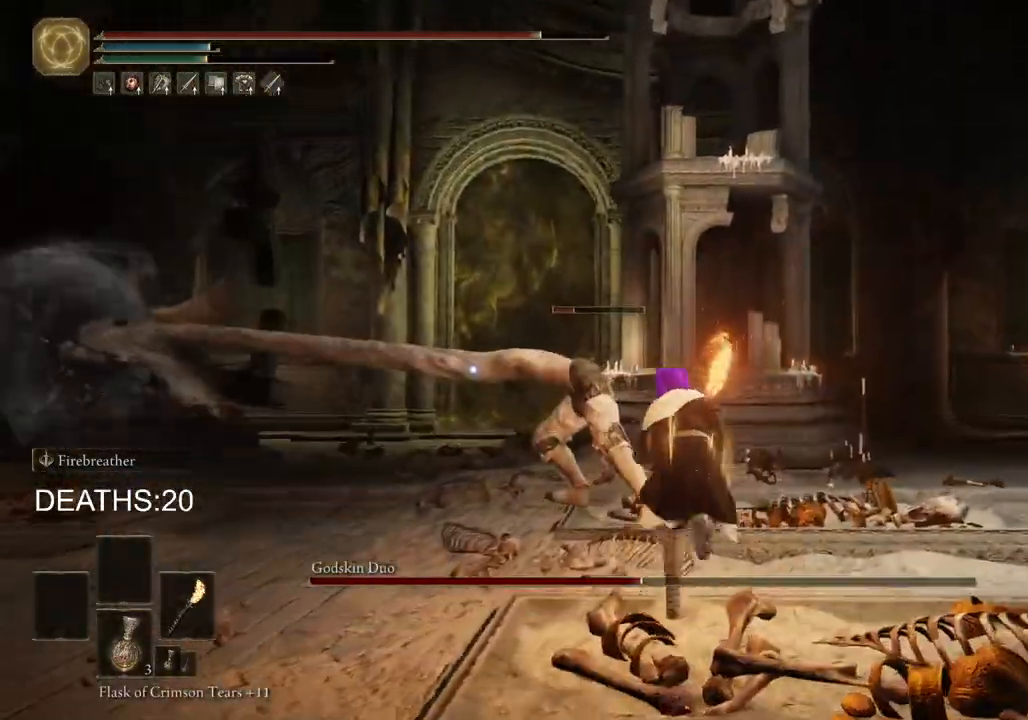
{"buttons": ["CIRCLE", "R2"], "left_stick": "up", "right_stick": "center", "events": [[100, "R2", "down"]]}
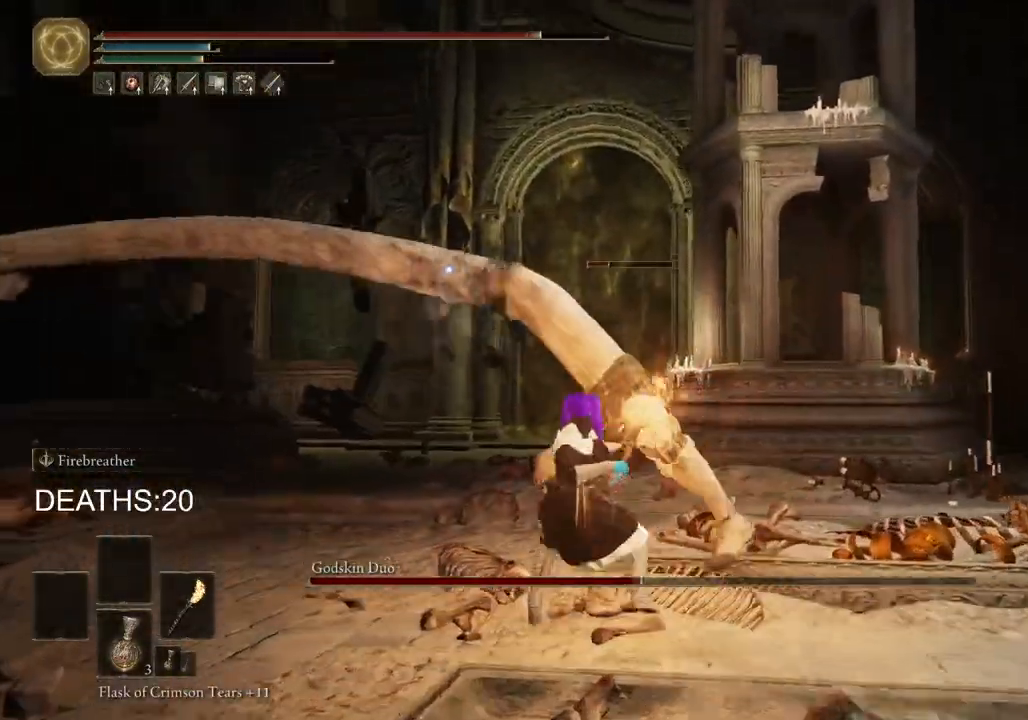
{"buttons": [], "left_stick": "up-right", "right_stick": "center", "events": [[183, "CIRCLE", "up"], [233, "R2", "up"], [283, "left_stick", "up-right"]]}
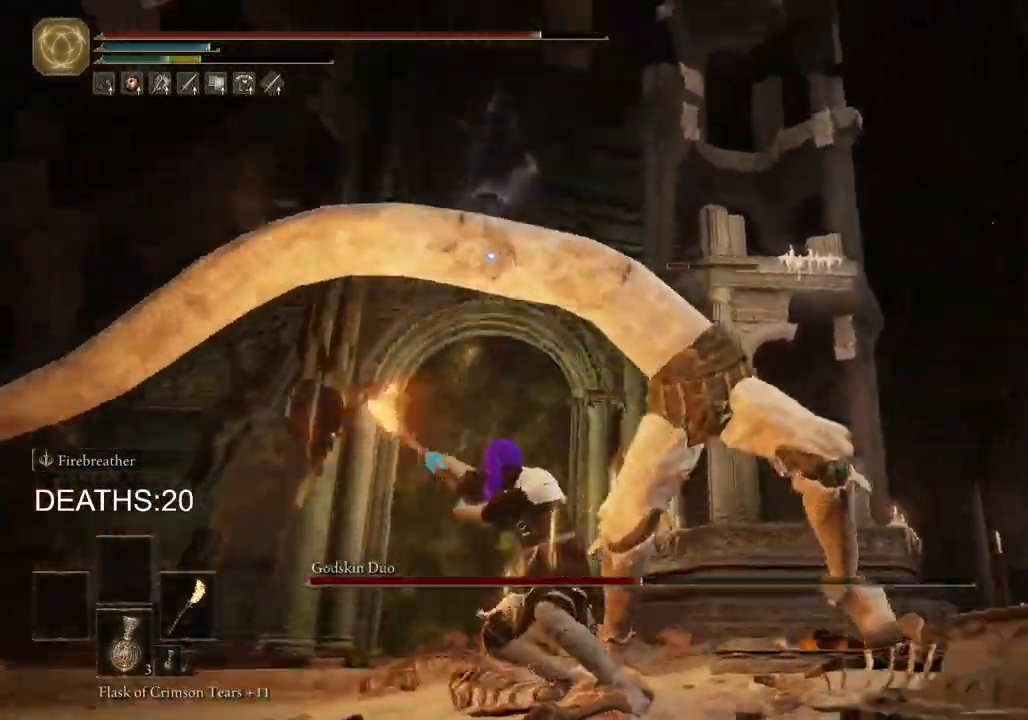
{"buttons": [], "left_stick": "up-right", "right_stick": "center", "events": [[100, "R1", "down"], [200, "R1", "up"], [283, "R1", "down"], [383, "R1", "up"]]}
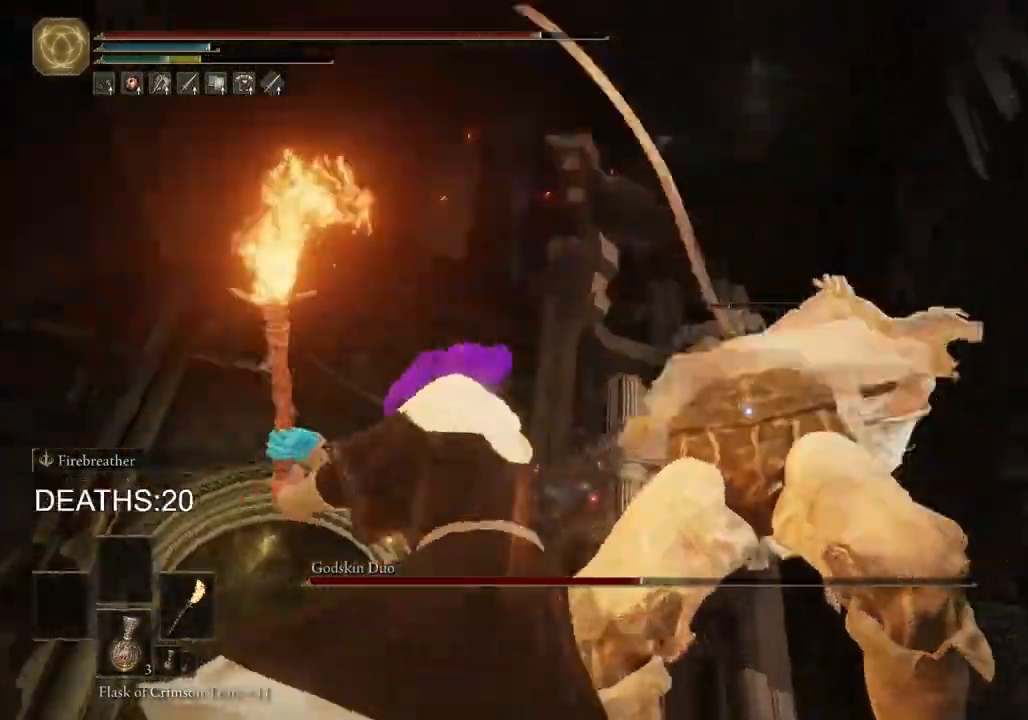
{"buttons": [], "left_stick": "up-right", "right_stick": "center", "events": [[17, "R1", "down"], [83, "R1", "up"], [200, "R1", "down"], [300, "R1", "up"], [367, "R1", "down"], [483, "R1", "up"]]}
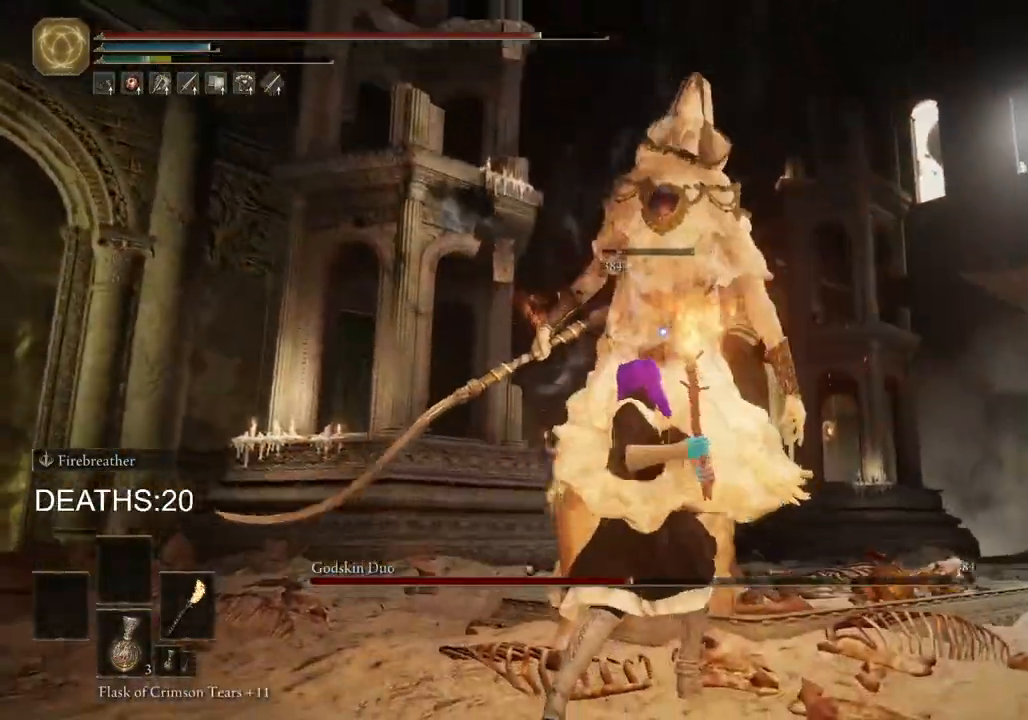
{"buttons": [], "left_stick": "down", "right_stick": "center", "events": [[317, "left_stick", "up"], [433, "left_stick", "down"]]}
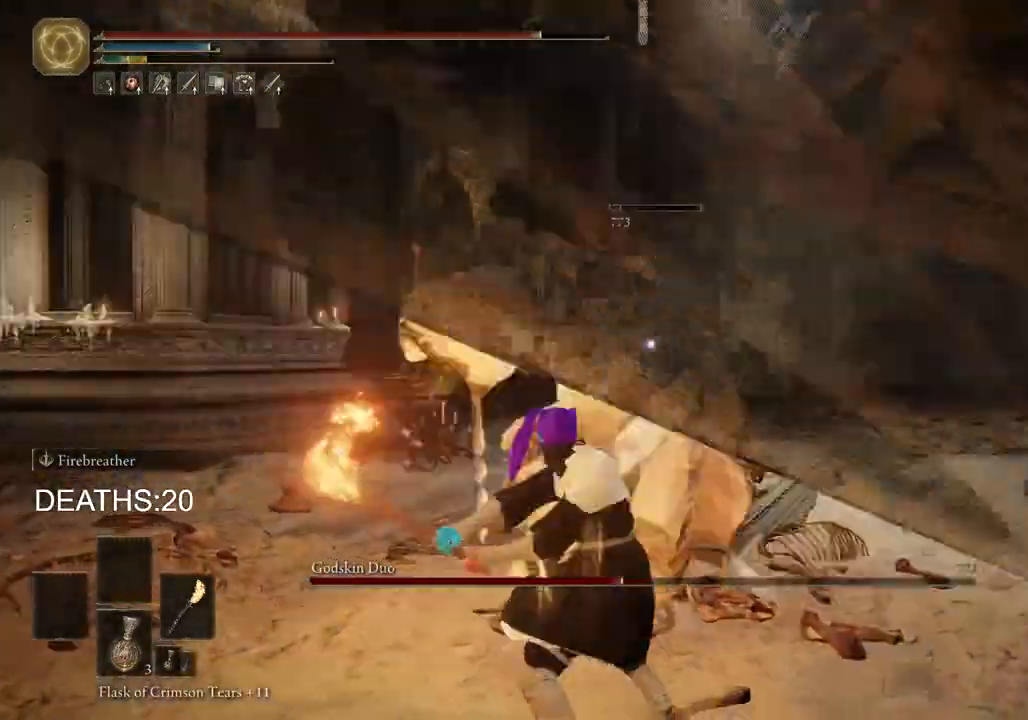
{"buttons": ["CIRCLE"], "left_stick": "down", "right_stick": "center", "events": [[150, "CIRCLE", "down"], [233, "CIRCLE", "up"], [433, "CIRCLE", "down"]]}
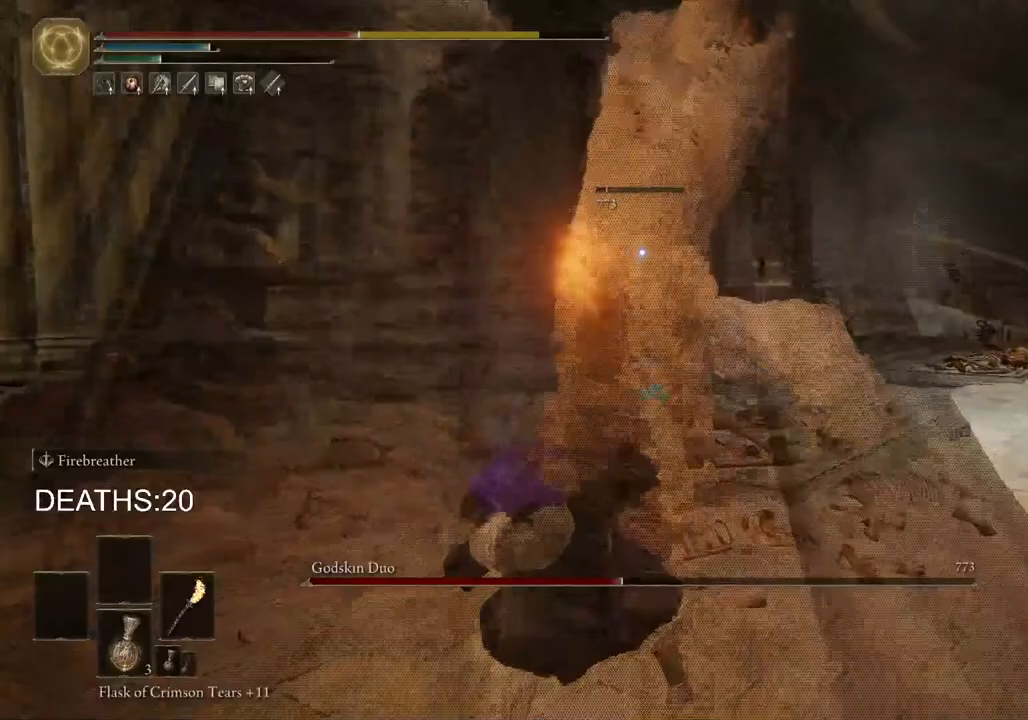
{"buttons": [], "left_stick": "down-left", "right_stick": "center", "events": [[167, "CIRCLE", "up"], [233, "CIRCLE", "down"], [267, "left_stick", "down-left"], [333, "CIRCLE", "up"], [383, "CIRCLE", "down"], [450, "CIRCLE", "up"]]}
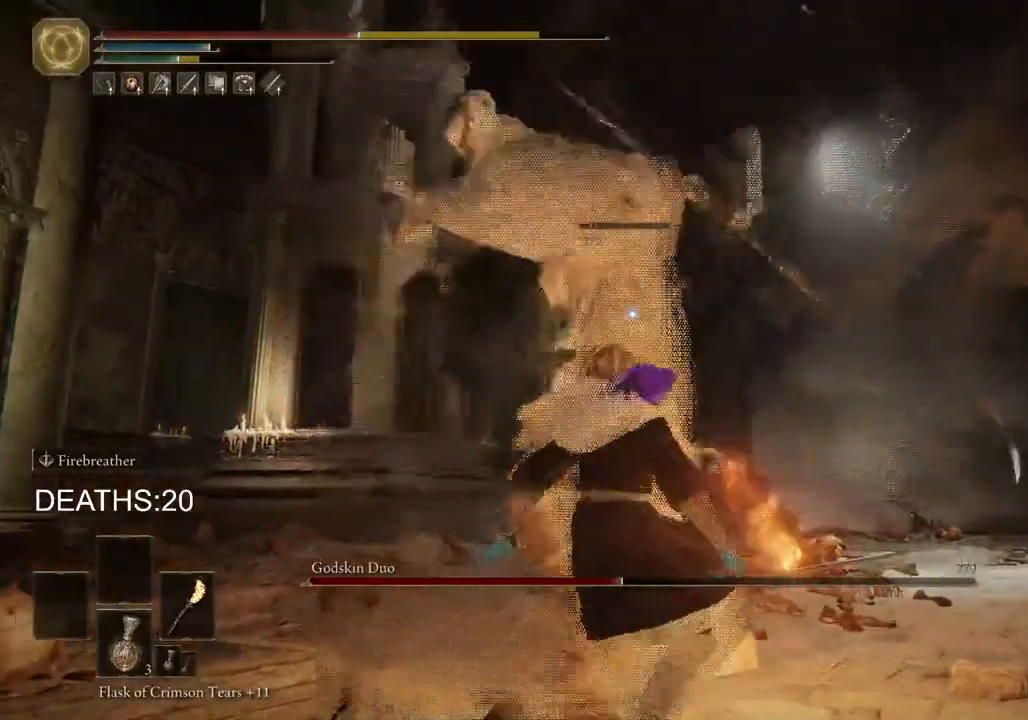
{"buttons": ["CIRCLE"], "left_stick": "down-left", "right_stick": "center", "events": [[500, "CIRCLE", "down"]]}
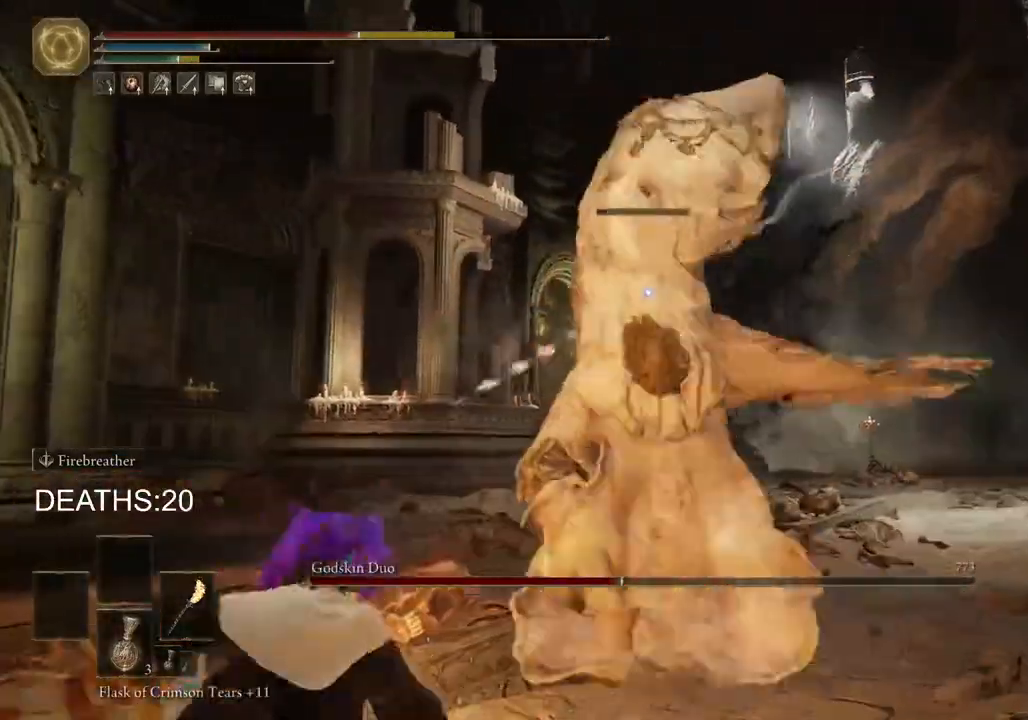
{"buttons": [], "left_stick": "down-left", "right_stick": "center", "events": [[100, "CIRCLE", "up"], [150, "CIRCLE", "down"], [233, "CIRCLE", "up"]]}
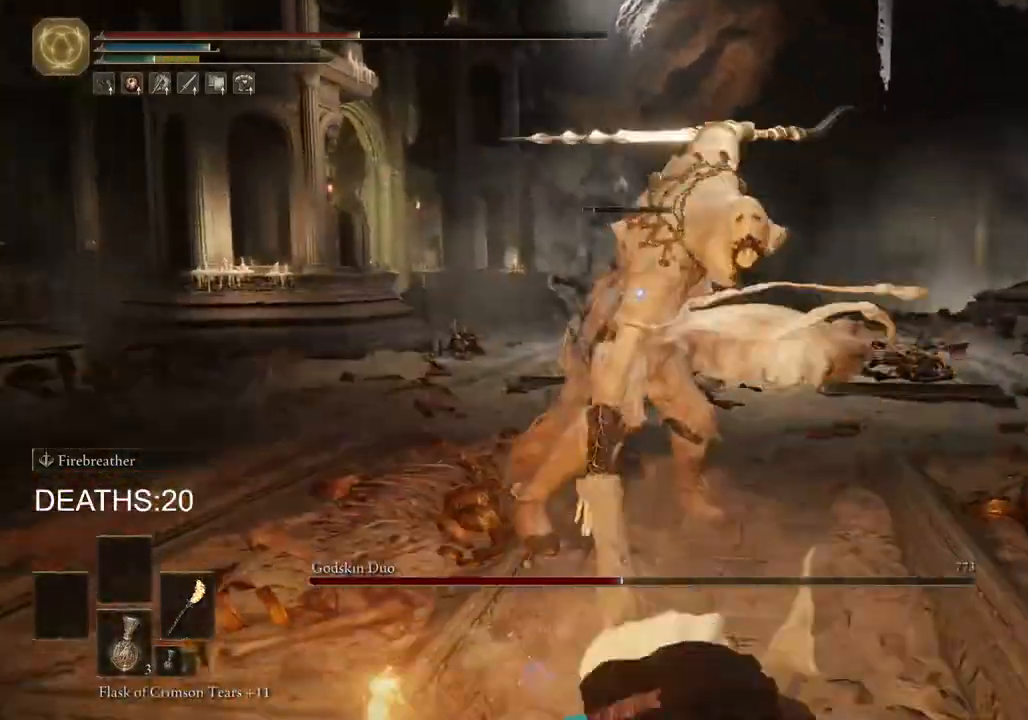
{"buttons": [], "left_stick": "down-right", "right_stick": "center", "events": [[83, "left_stick", "down"], [317, "left_stick", "down-right"]]}
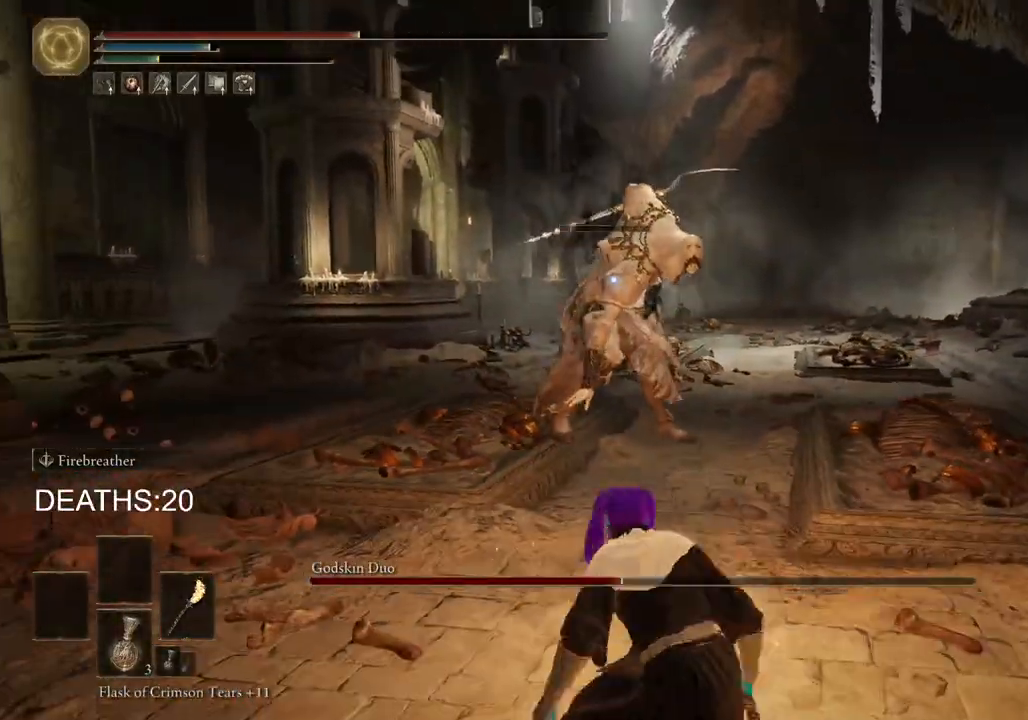
{"buttons": ["CIRCLE"], "left_stick": "down-right", "right_stick": "center", "events": [[200, "CIRCLE", "down"]]}
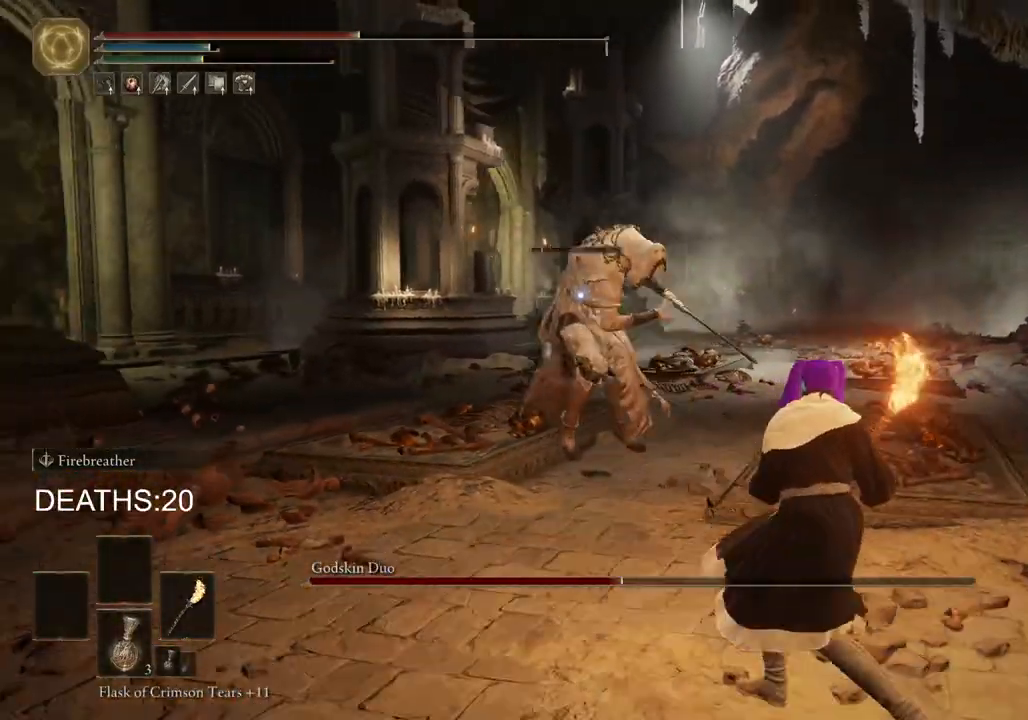
{"buttons": ["CIRCLE"], "left_stick": "right", "right_stick": "center", "events": [[17, "left_stick", "right"]]}
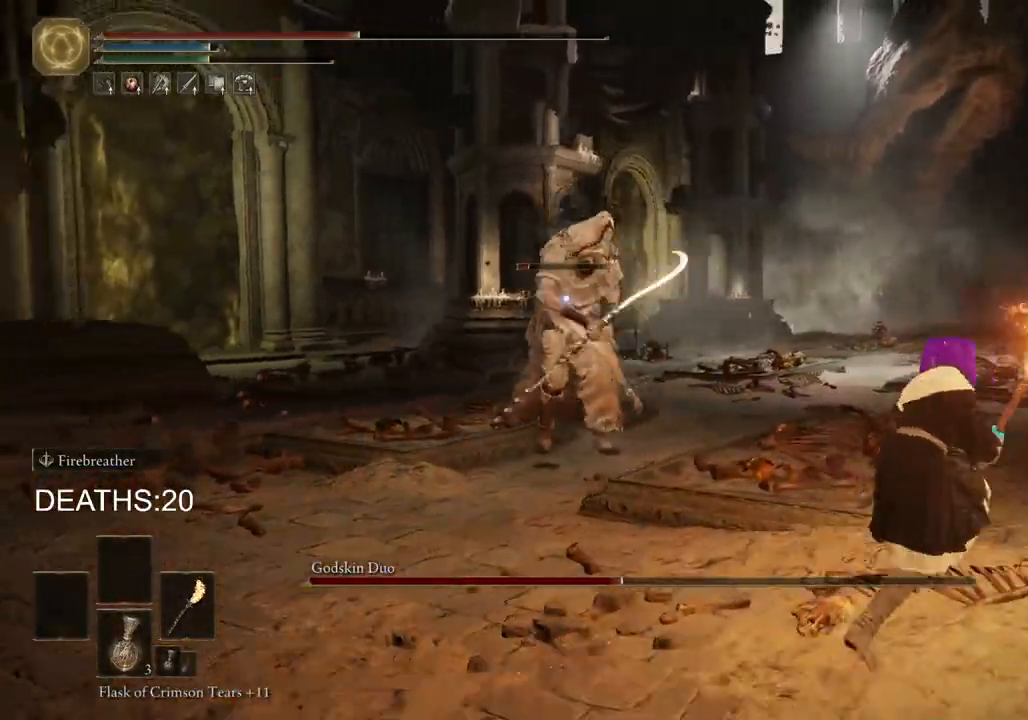
{"buttons": ["CIRCLE"], "left_stick": "right", "right_stick": "center", "events": []}
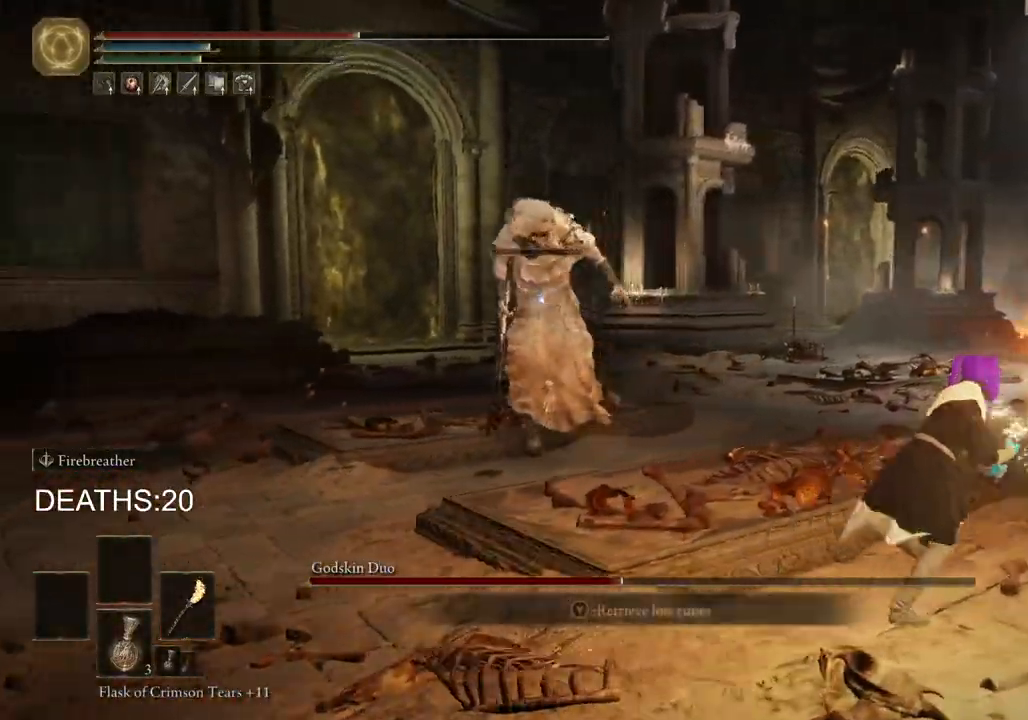
{"buttons": [], "left_stick": "right", "right_stick": "center", "events": [[367, "CIRCLE", "up"]]}
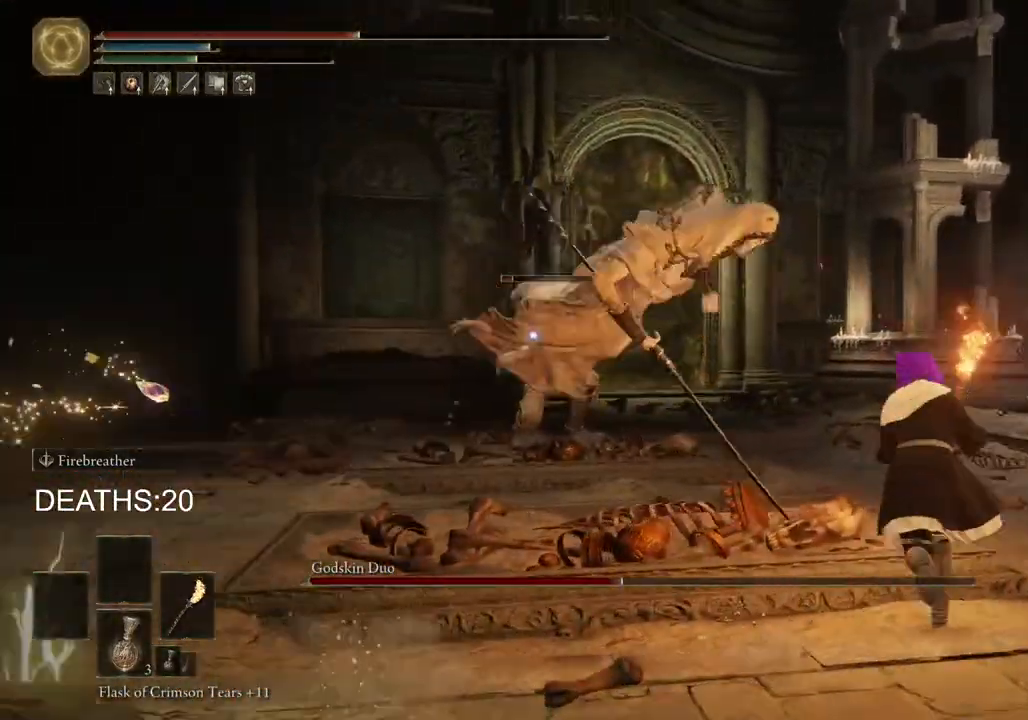
{"buttons": ["CIRCLE"], "left_stick": "down-right", "right_stick": "center", "events": [[150, "left_stick", "down-right"], [433, "CIRCLE", "down"]]}
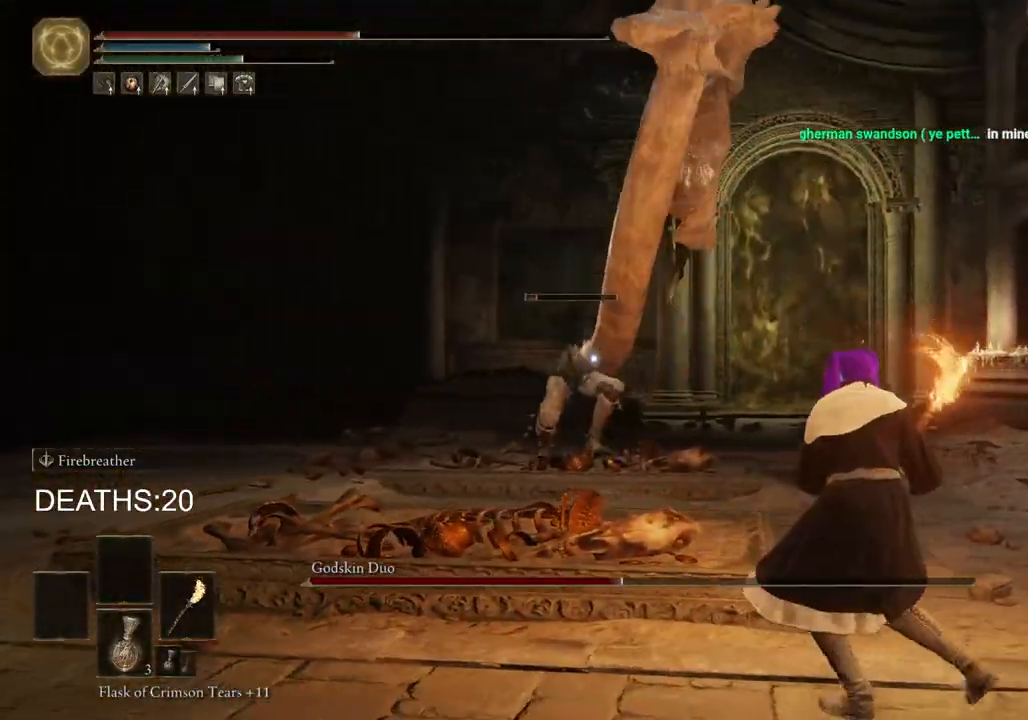
{"buttons": ["CIRCLE"], "left_stick": "down-right", "right_stick": "center", "events": []}
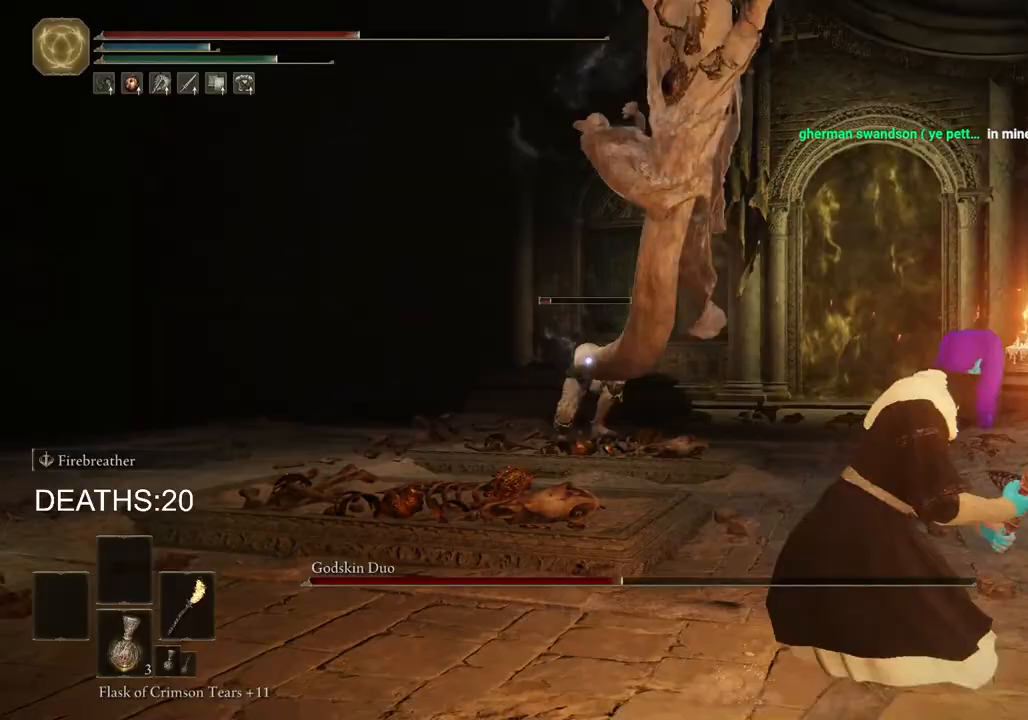
{"buttons": [], "left_stick": "down-right", "right_stick": "center", "events": [[500, "CIRCLE", "up"]]}
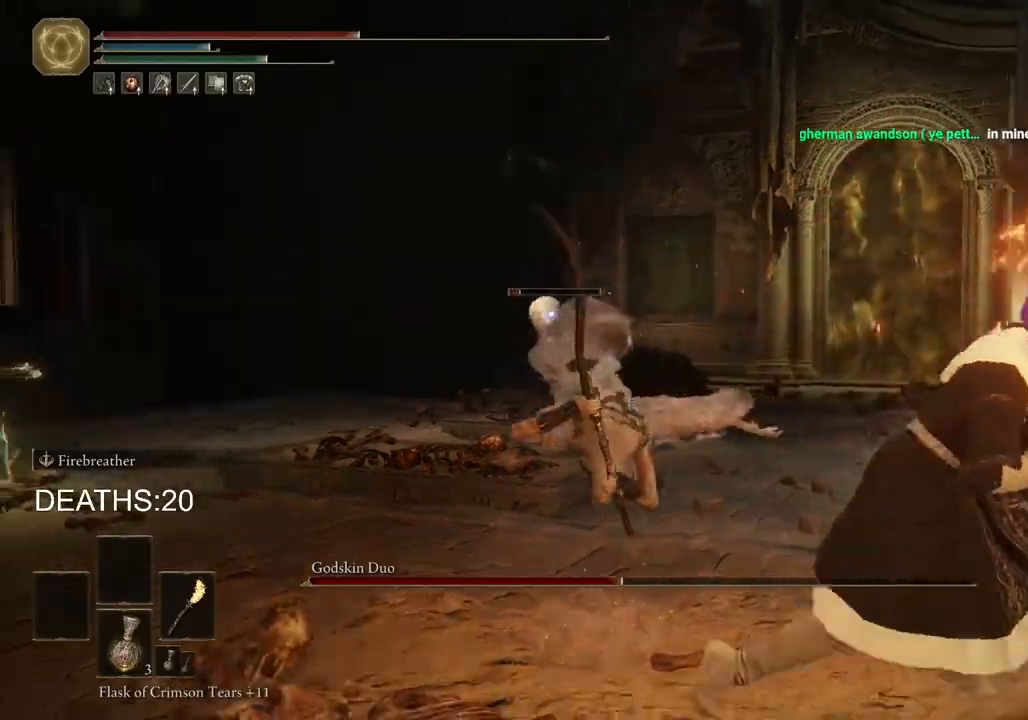
{"buttons": [], "left_stick": "right", "right_stick": "center", "events": [[150, "left_stick", "right"]]}
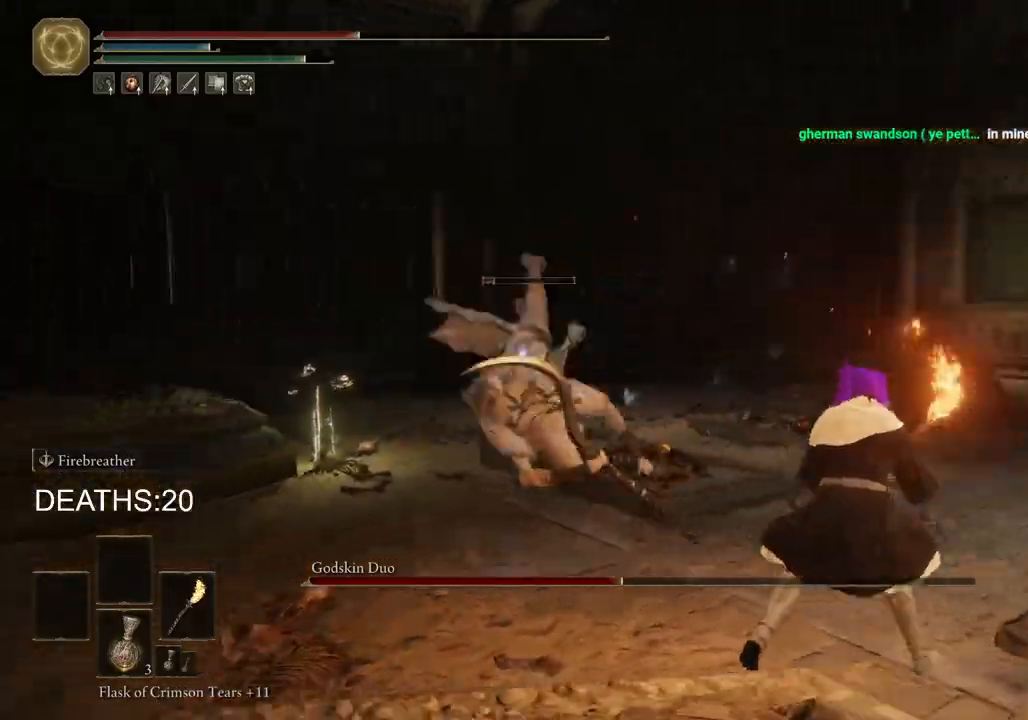
{"buttons": [], "left_stick": "right", "right_stick": "center", "events": []}
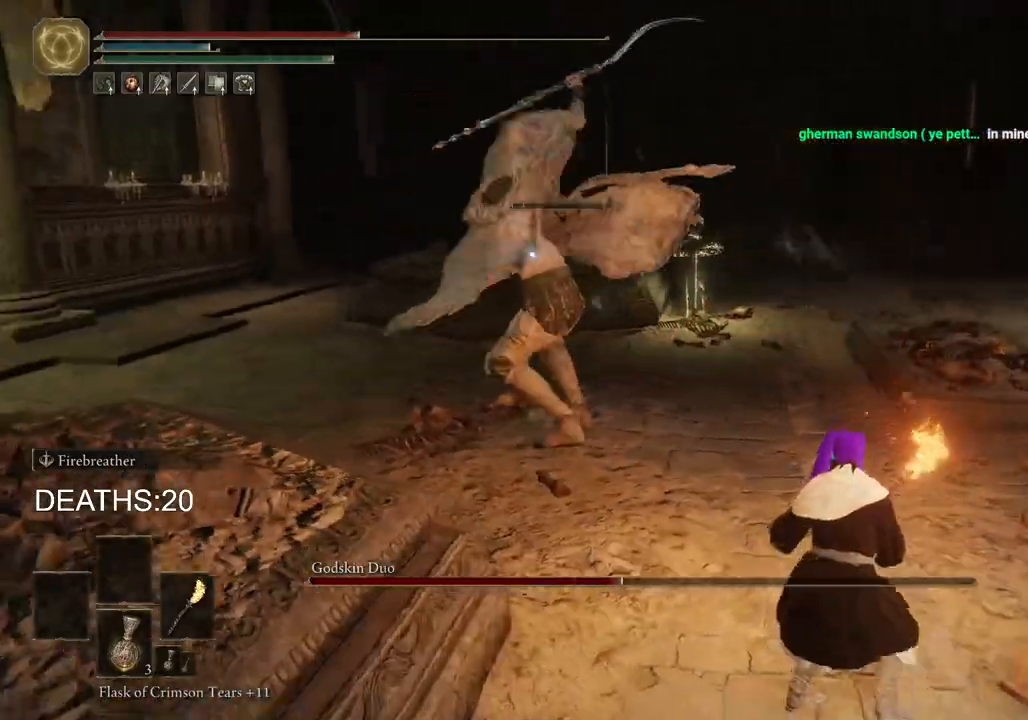
{"buttons": [], "left_stick": "up", "right_stick": "center", "events": [[67, "left_stick", "up-right"], [183, "left_stick", "up"], [200, "CIRCLE", "down"], [350, "CIRCLE", "up"]]}
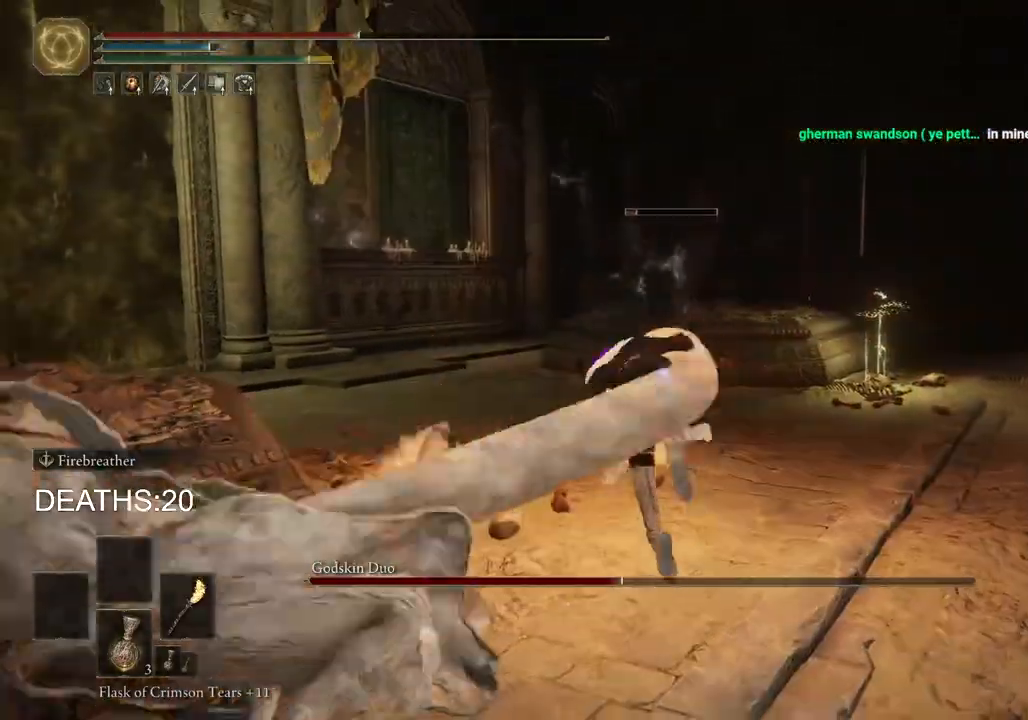
{"buttons": ["R2"], "left_stick": "up", "right_stick": "center", "events": [[217, "R2", "down"]]}
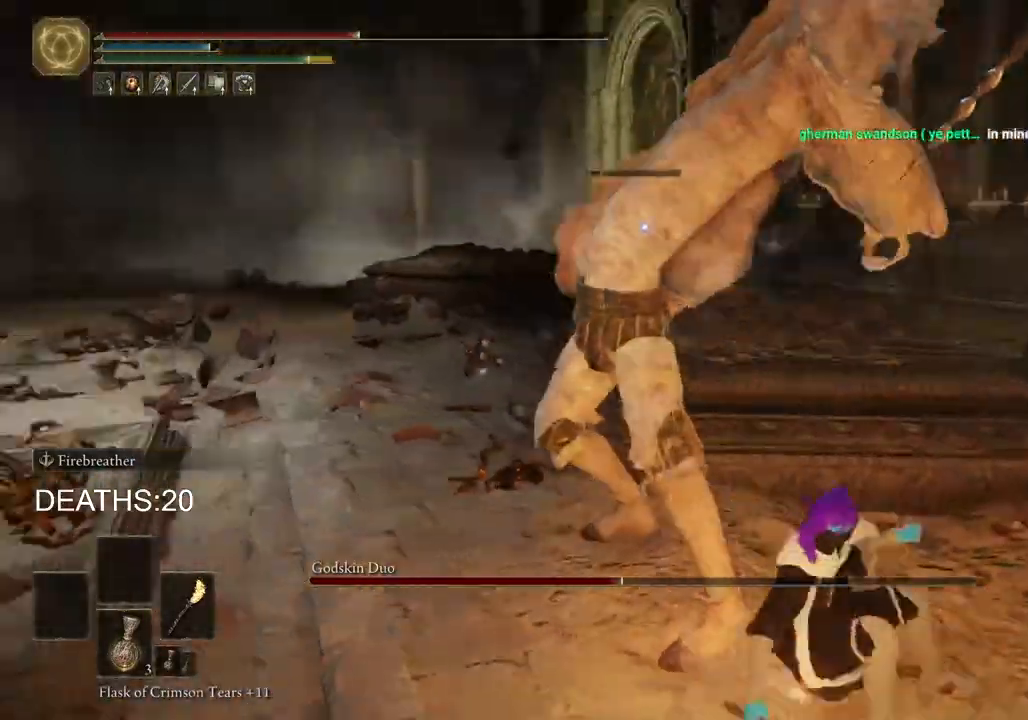
{"buttons": ["R2"], "left_stick": "up", "right_stick": "center", "events": []}
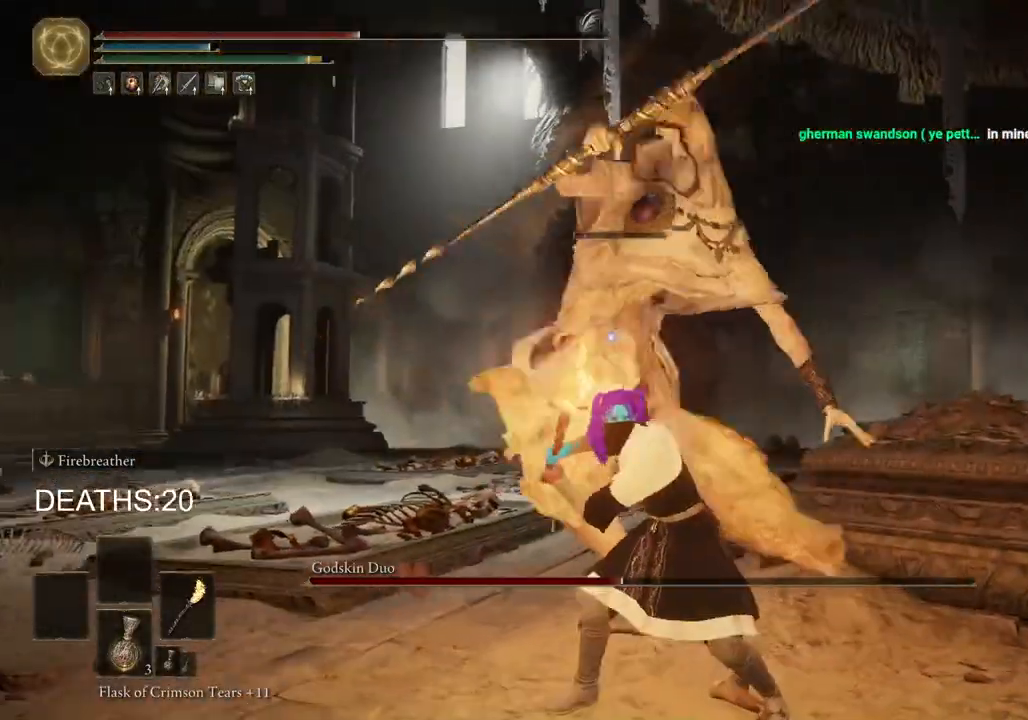
{"buttons": ["R2"], "left_stick": "up", "right_stick": "center", "events": []}
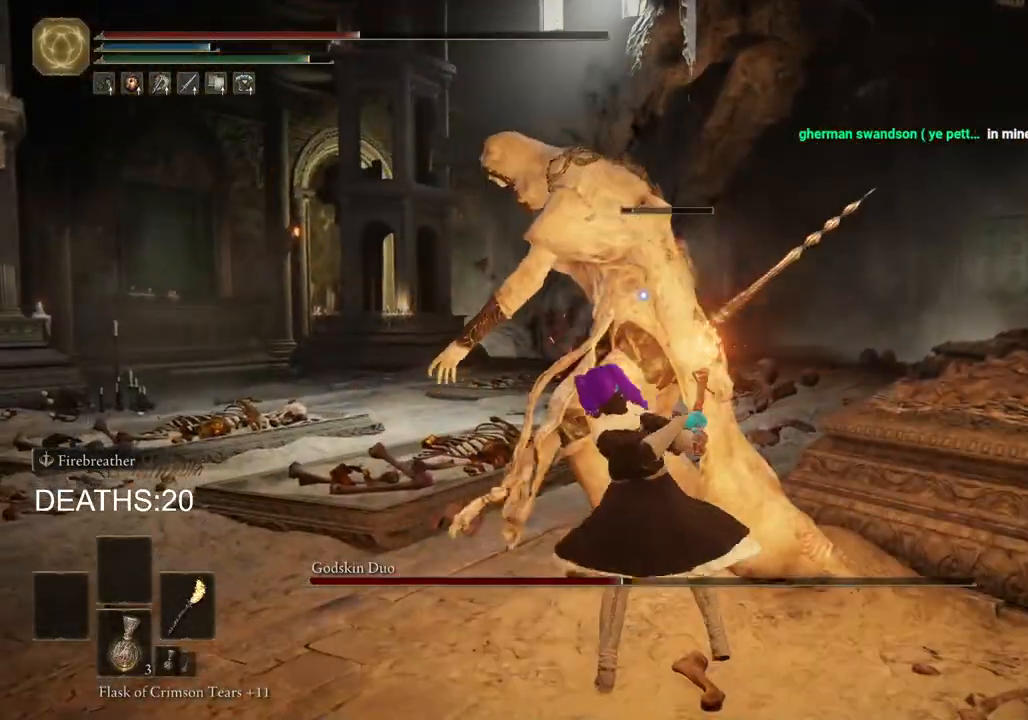
{"buttons": [], "left_stick": "down-right", "right_stick": "center", "events": [[83, "R2", "up"], [300, "left_stick", "down-right"]]}